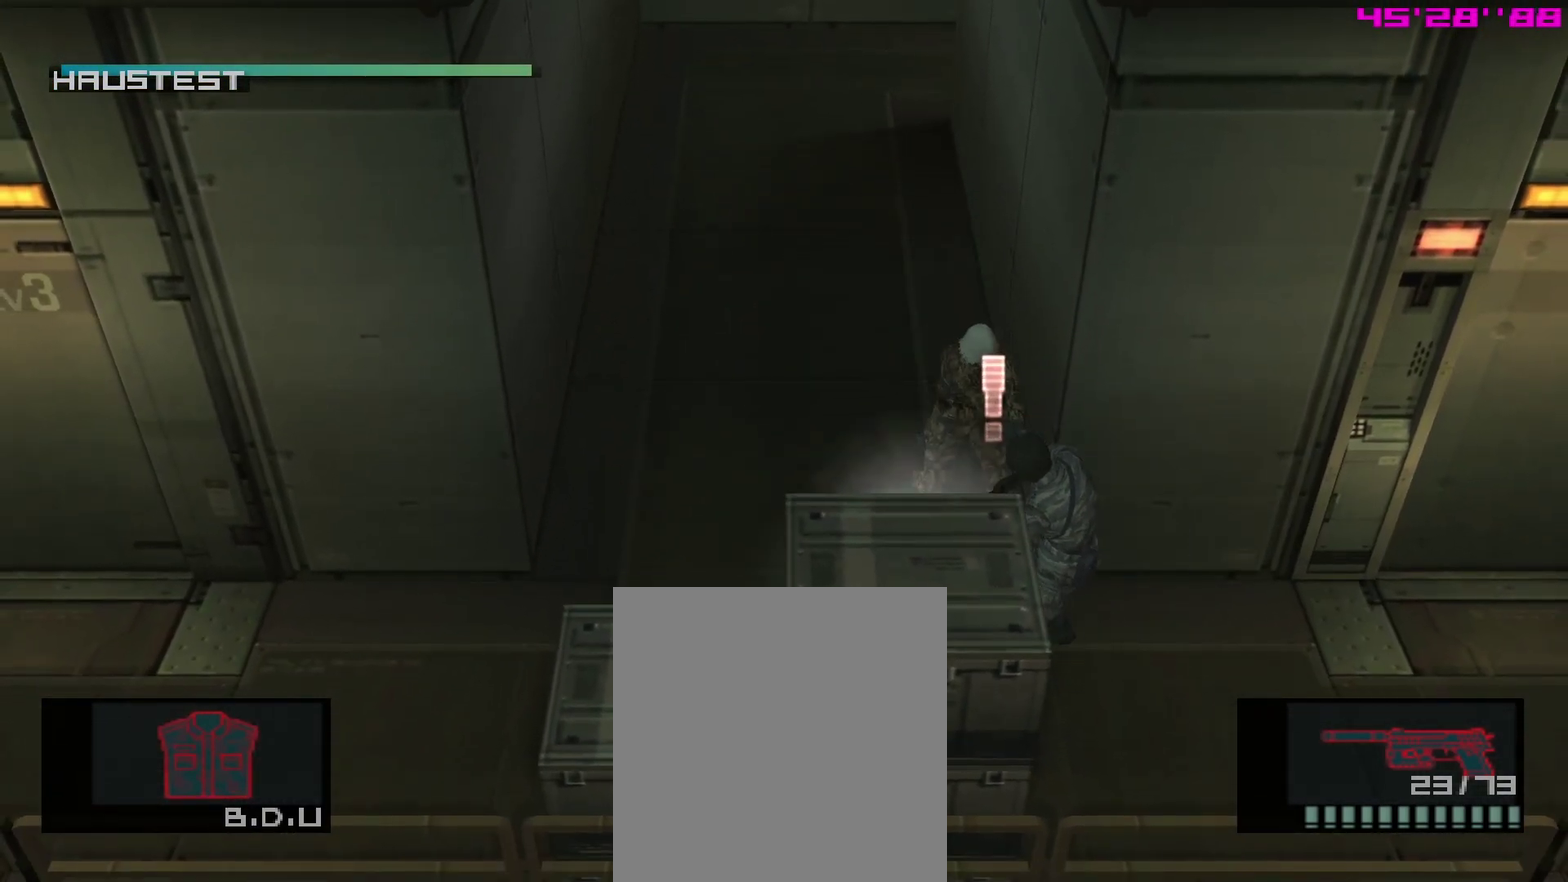
Gameplay with a controller (PlayStation layout); each line is a JSON object with the inputs held at the frame after it (dt_ms = milliseconds from this image to that frame). "events" lists button and stick changes between this image and that frame as [ms after this image, input, new state], when the widget could be followed in between. This overlay highlights the sticks when they move; stick clicks (L3 R3) are not distinguishable. Not read: L3 R3.
{"dt_ms": 400, "buttons": ["SQUARE", "L1"], "left_stick": "down-right", "right_stick": "center", "events": [[150, "left_stick", "down-left"], [333, "left_stick", "down-right"]]}
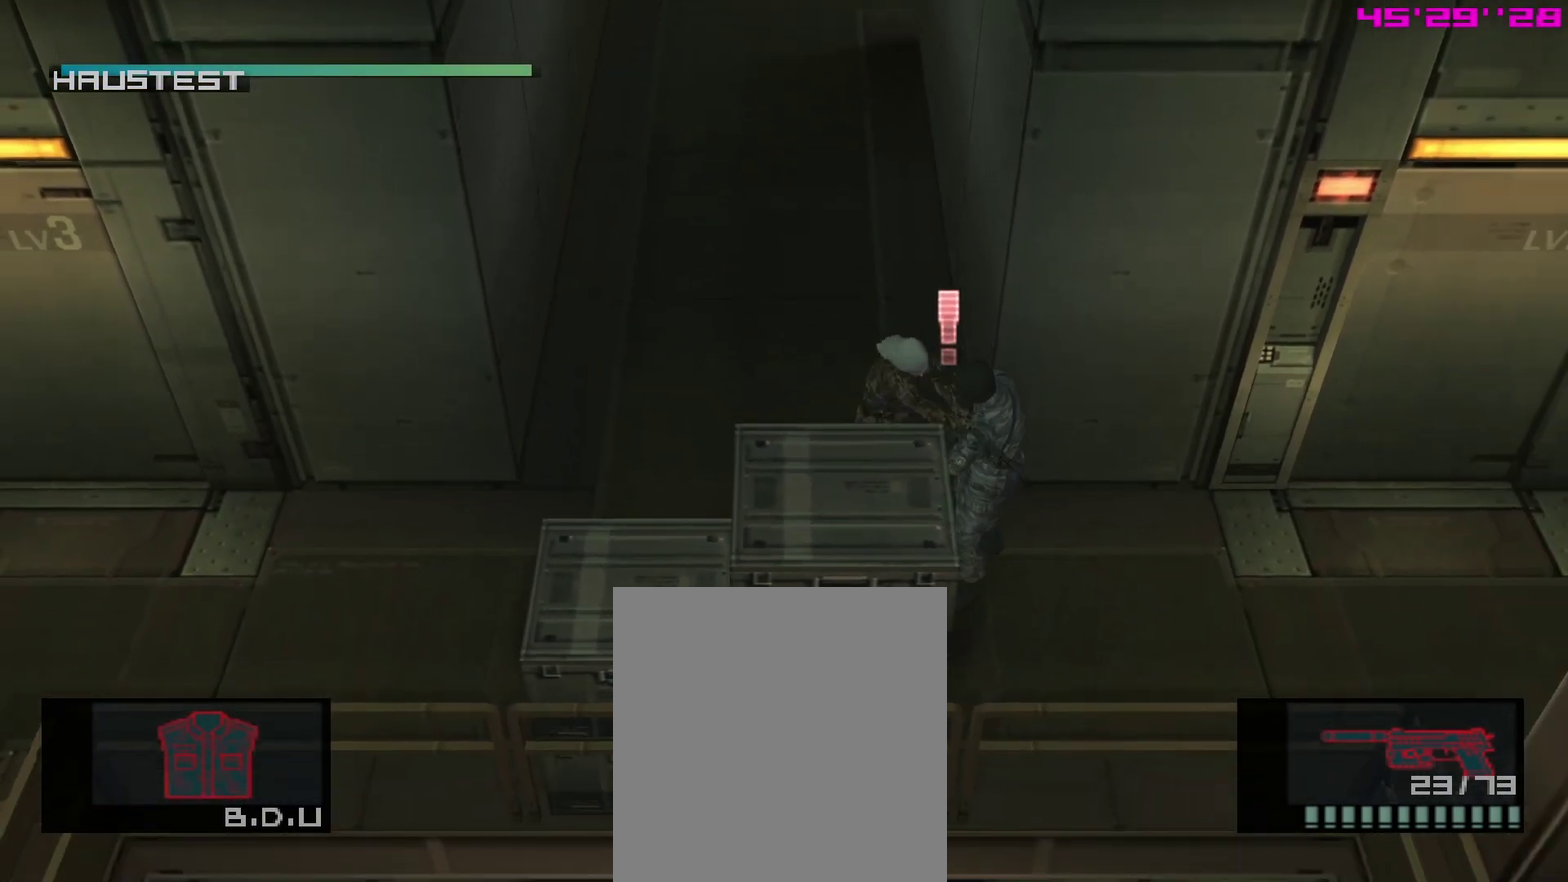
{"dt_ms": 800, "buttons": ["SQUARE", "R1"], "left_stick": "center", "right_stick": "center", "events": [[33, "left_stick", "center"], [67, "R1", "down"], [150, "L1", "up"], [283, "left_stick", "down"], [517, "left_stick", "up"], [567, "left_stick", "up-right"], [633, "left_stick", "up"], [683, "left_stick", "up-right"], [750, "left_stick", "center"]]}
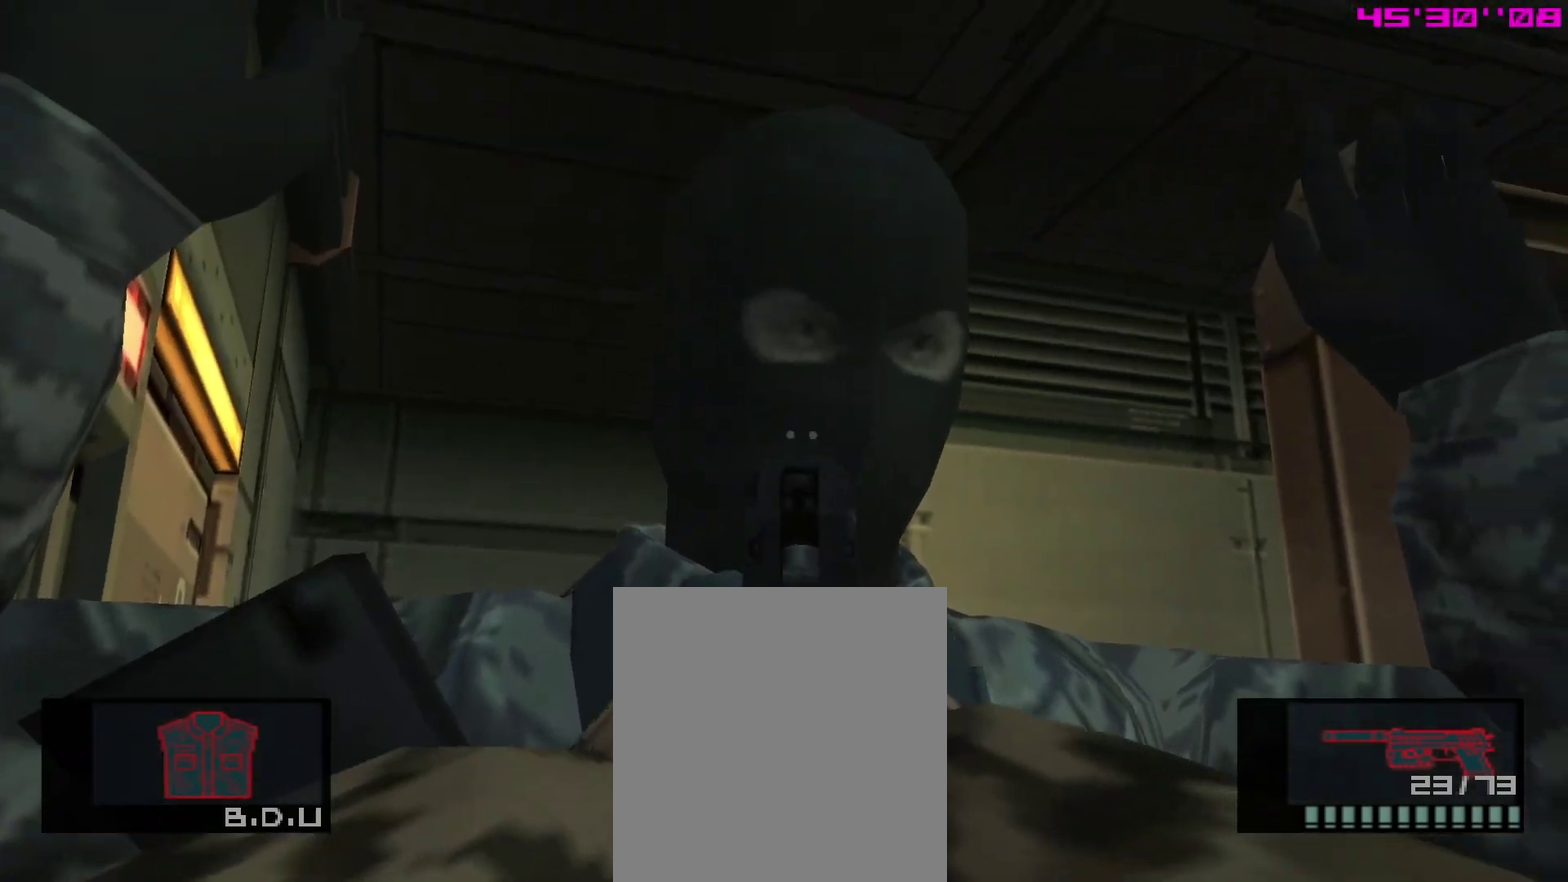
{"dt_ms": 300, "buttons": ["SQUARE", "R1"], "left_stick": "center", "right_stick": "center", "events": []}
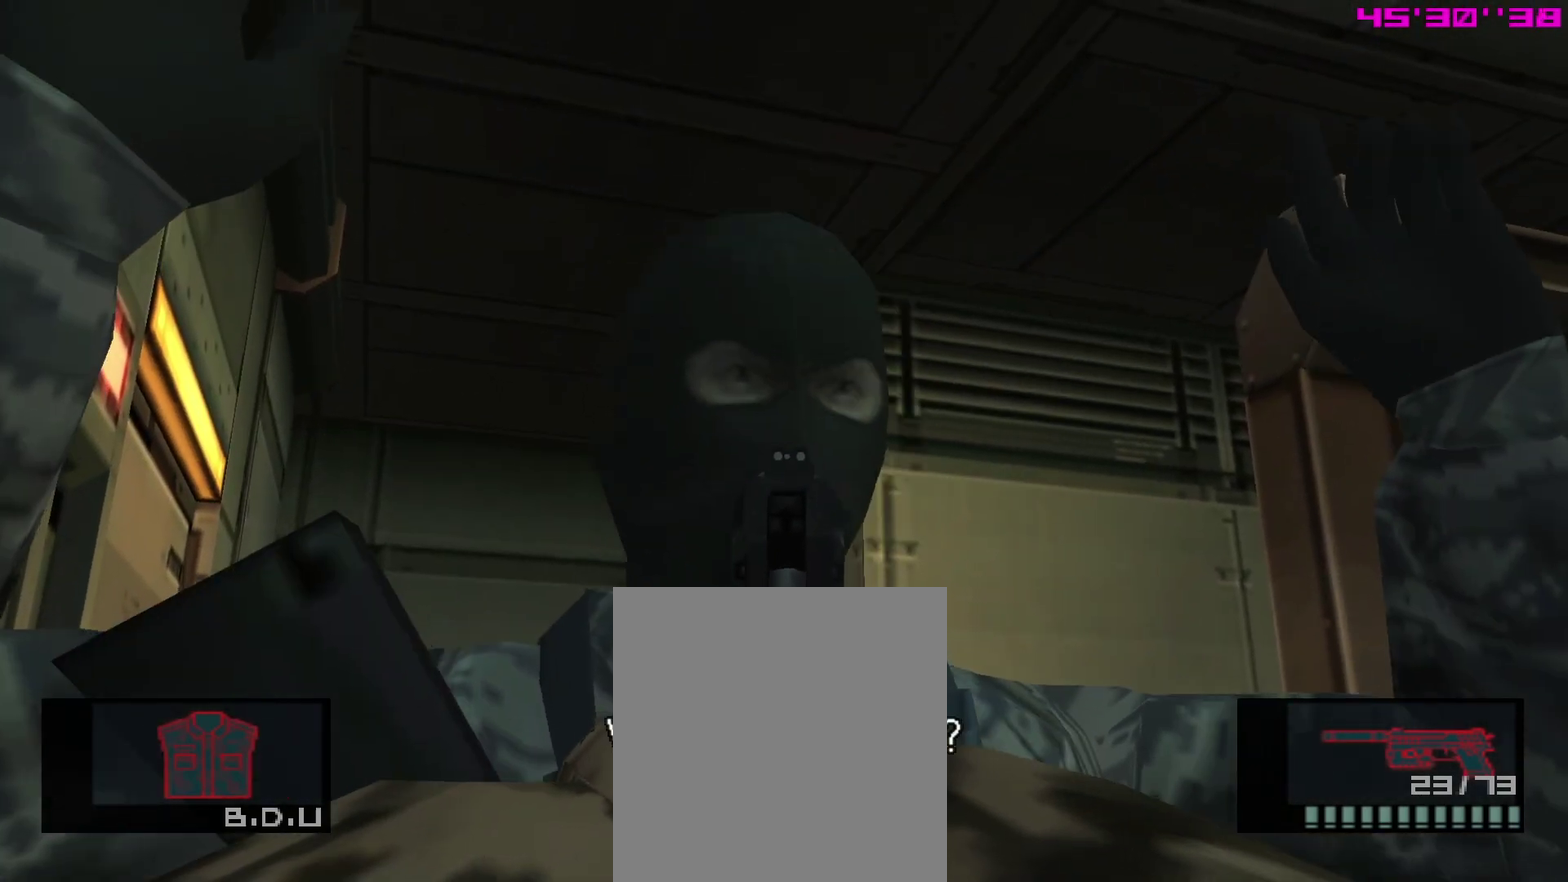
{"dt_ms": 600, "buttons": ["SQUARE", "R1"], "left_stick": "down", "right_stick": "center", "events": [[450, "left_stick", "up"], [533, "left_stick", "down"]]}